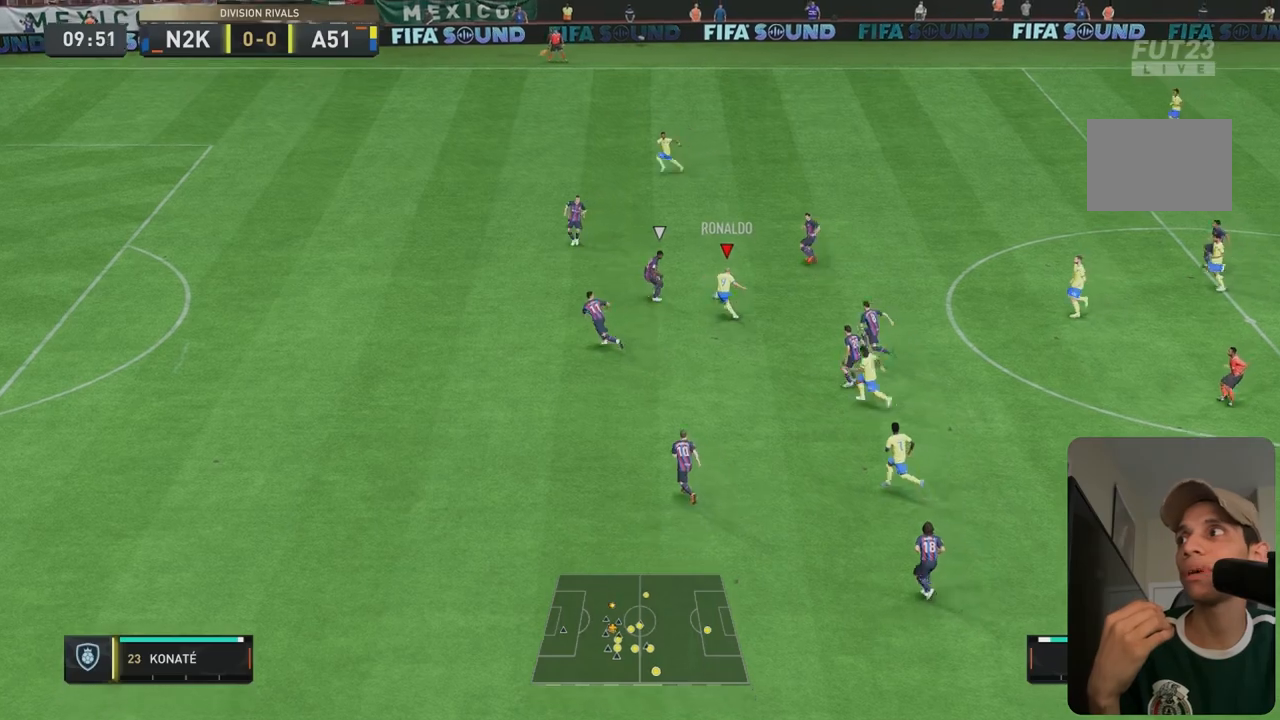
Gameplay with a controller (Xbox layout); each line is a JSON object with the inputs held at the frame after it. "events" lists button and stick changes between this image and that frame as [ms after this image, input, new state], when the widget could be followed in between. Not read: L3 R2 R3.
{"buttons": [], "left_stick": "left", "right_stick": "center", "events": [[317, "left_stick", "left"]]}
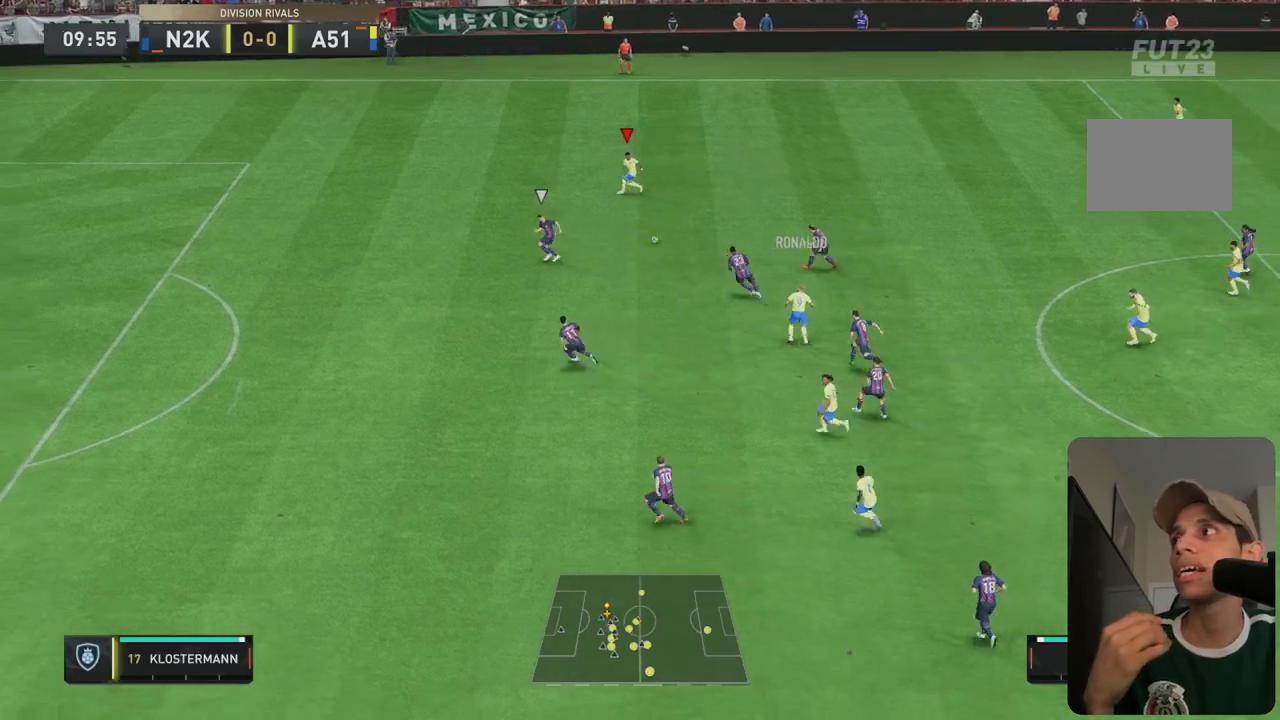
{"buttons": [], "left_stick": "left", "right_stick": "center", "events": []}
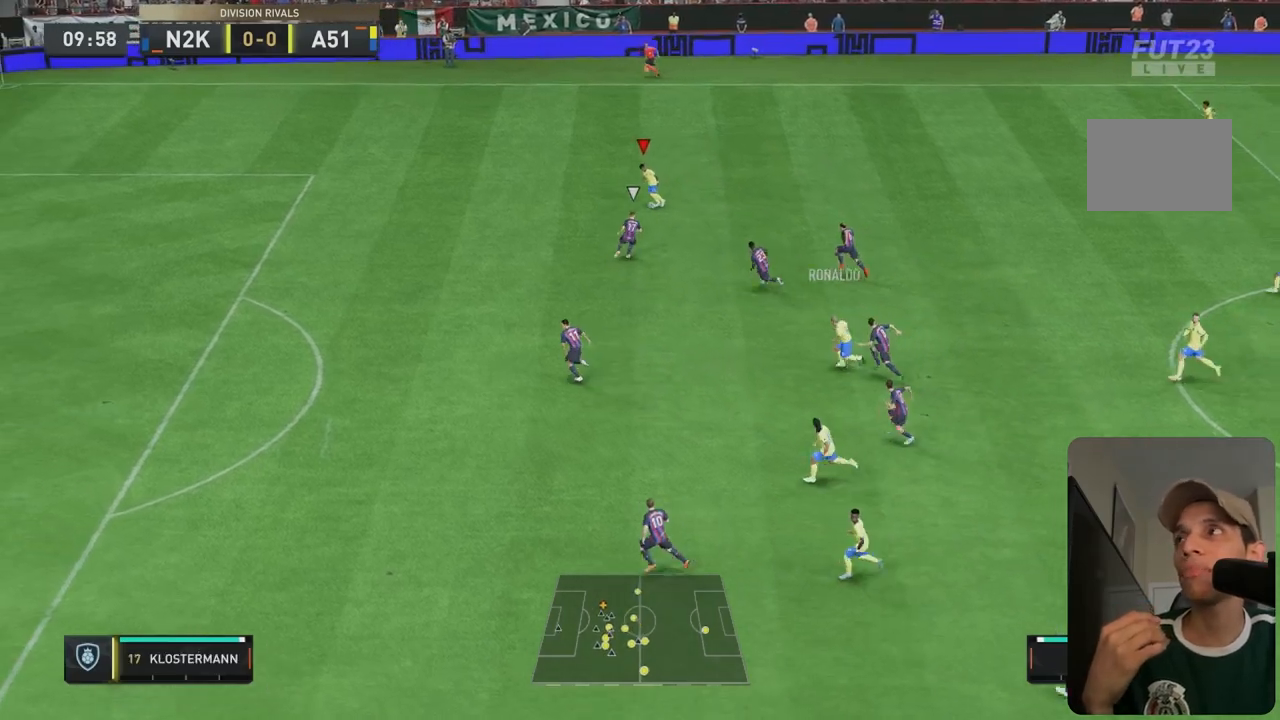
{"buttons": [], "left_stick": "down-right", "right_stick": "center", "events": [[100, "left_stick", "down"], [267, "left_stick", "center"], [350, "left_stick", "down-right"]]}
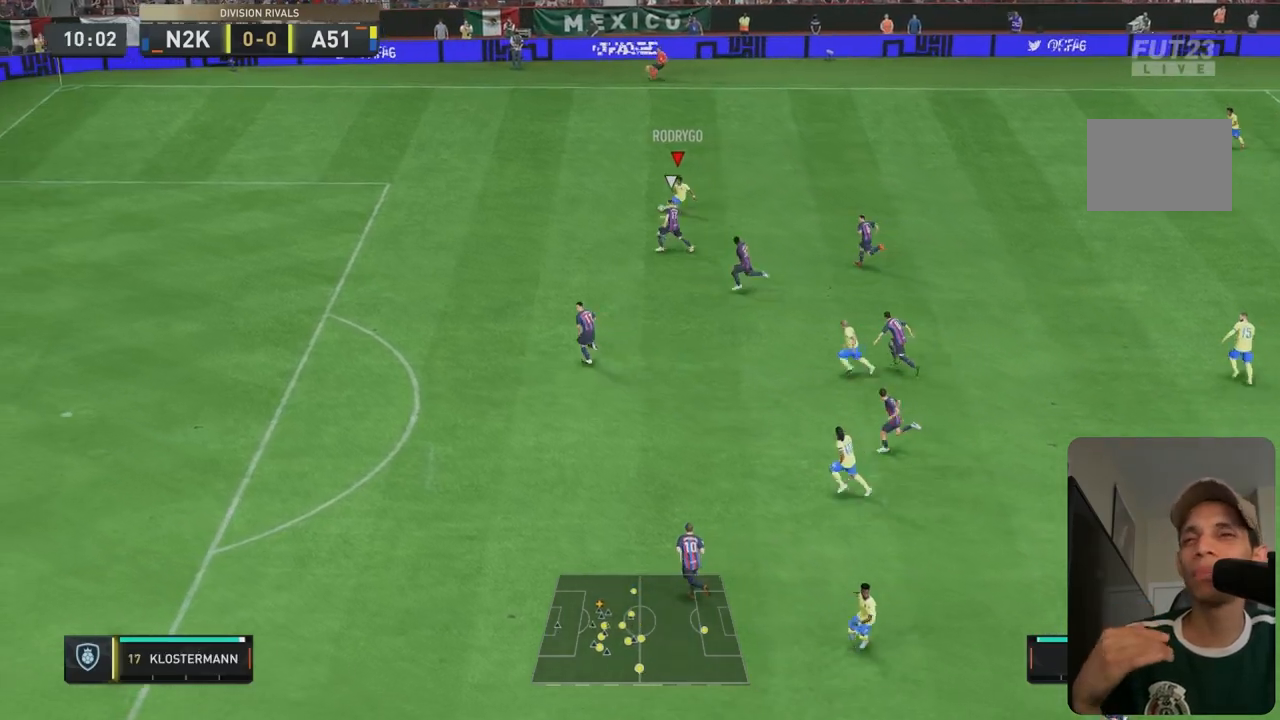
{"buttons": [], "left_stick": "down", "right_stick": "center", "events": [[233, "left_stick", "down"]]}
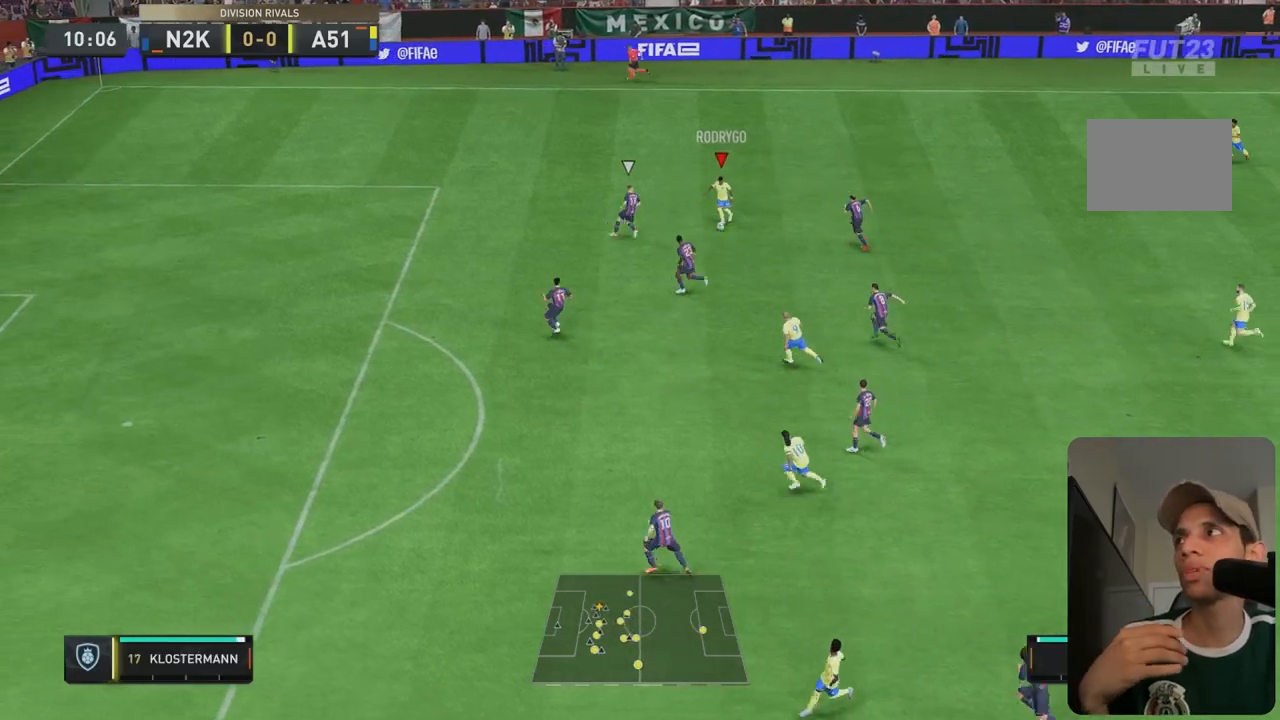
{"buttons": ["Y", "L2"], "left_stick": "down", "right_stick": "center", "events": [[450, "Y", "down"], [483, "L2", "down"]]}
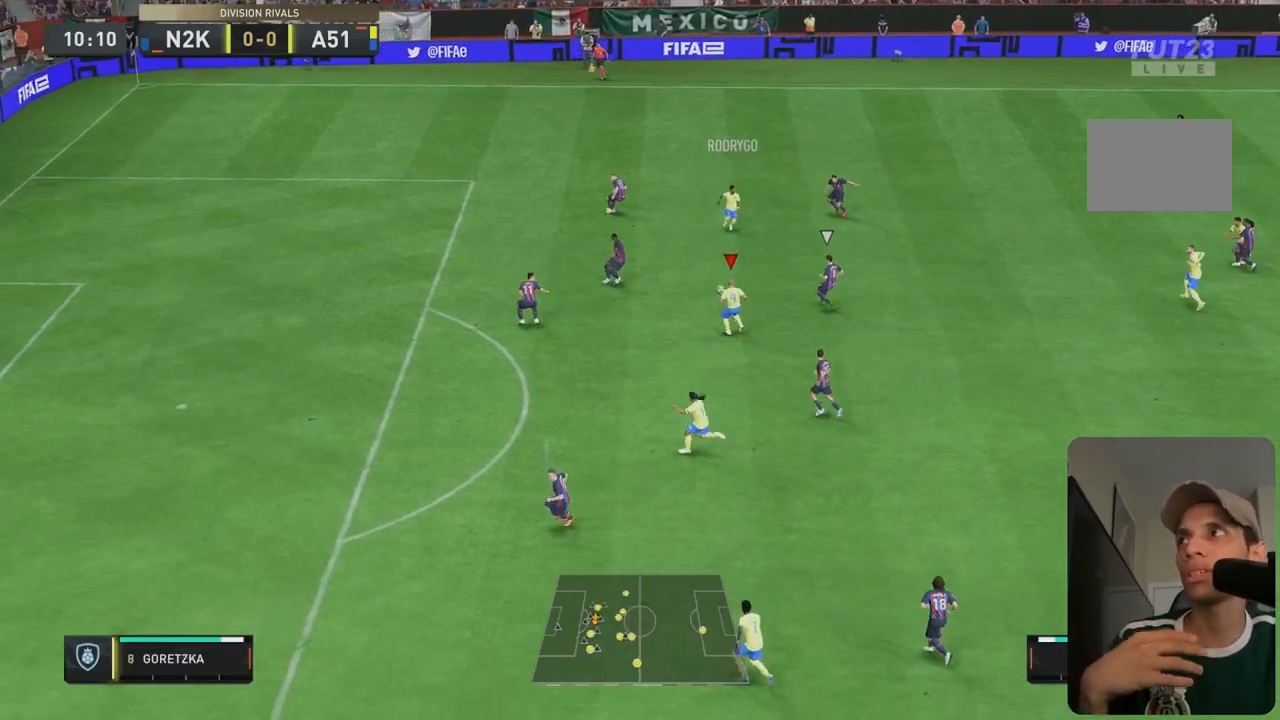
{"buttons": [], "left_stick": "down-left", "right_stick": "center", "events": [[50, "Y", "up"], [50, "left_stick", "down-left"], [100, "L2", "up"]]}
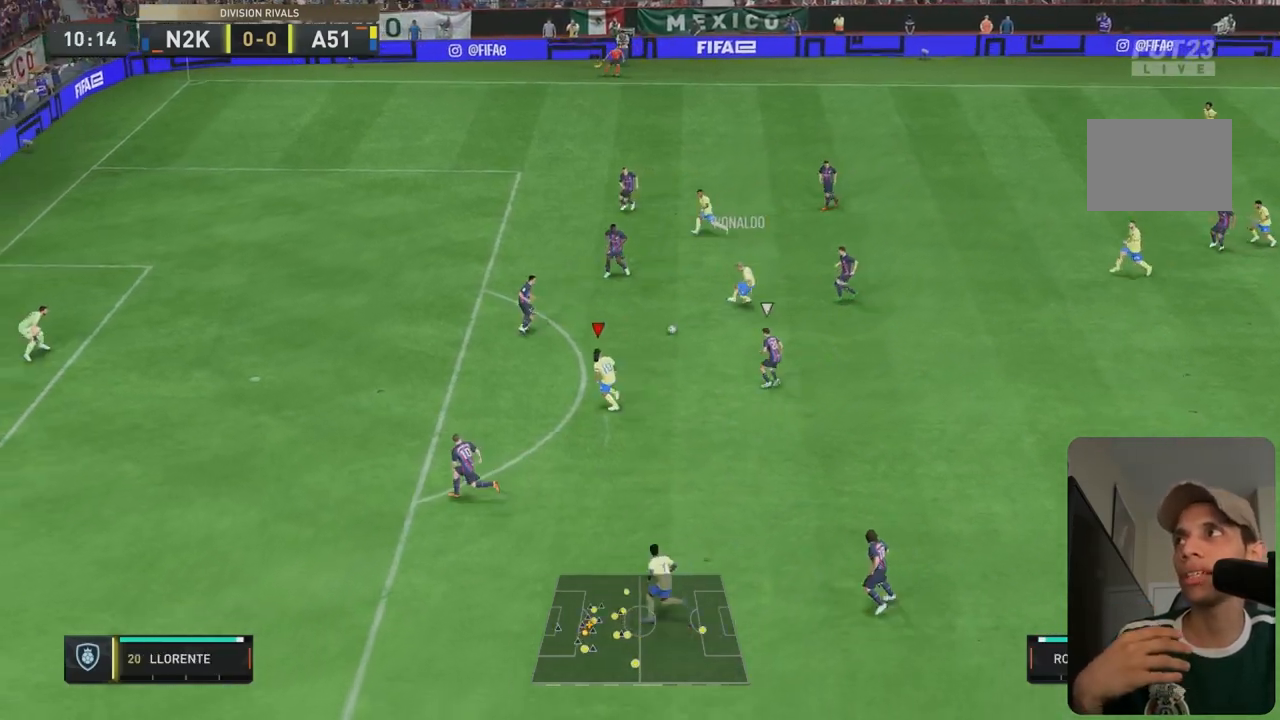
{"buttons": [], "left_stick": "down-left", "right_stick": "center", "events": []}
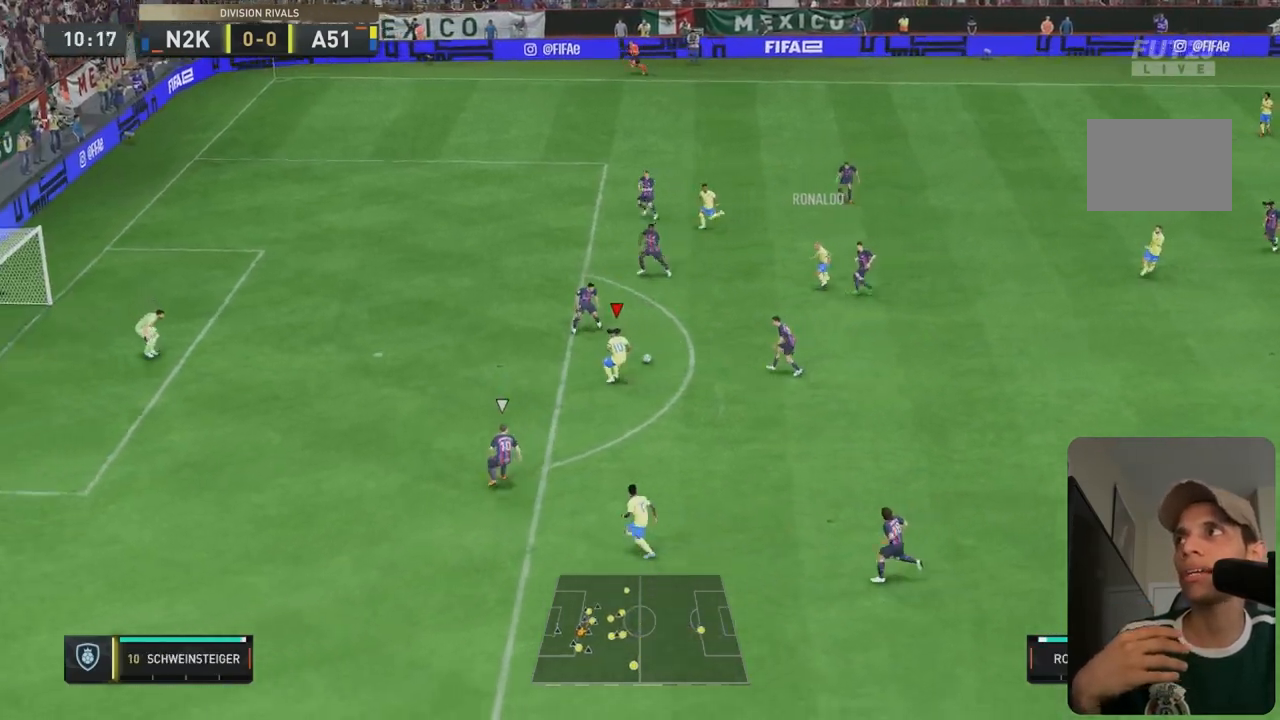
{"buttons": ["L1"], "left_stick": "center", "right_stick": "center", "events": [[17, "left_stick", "up"], [350, "left_stick", "center"], [417, "L1", "down"]]}
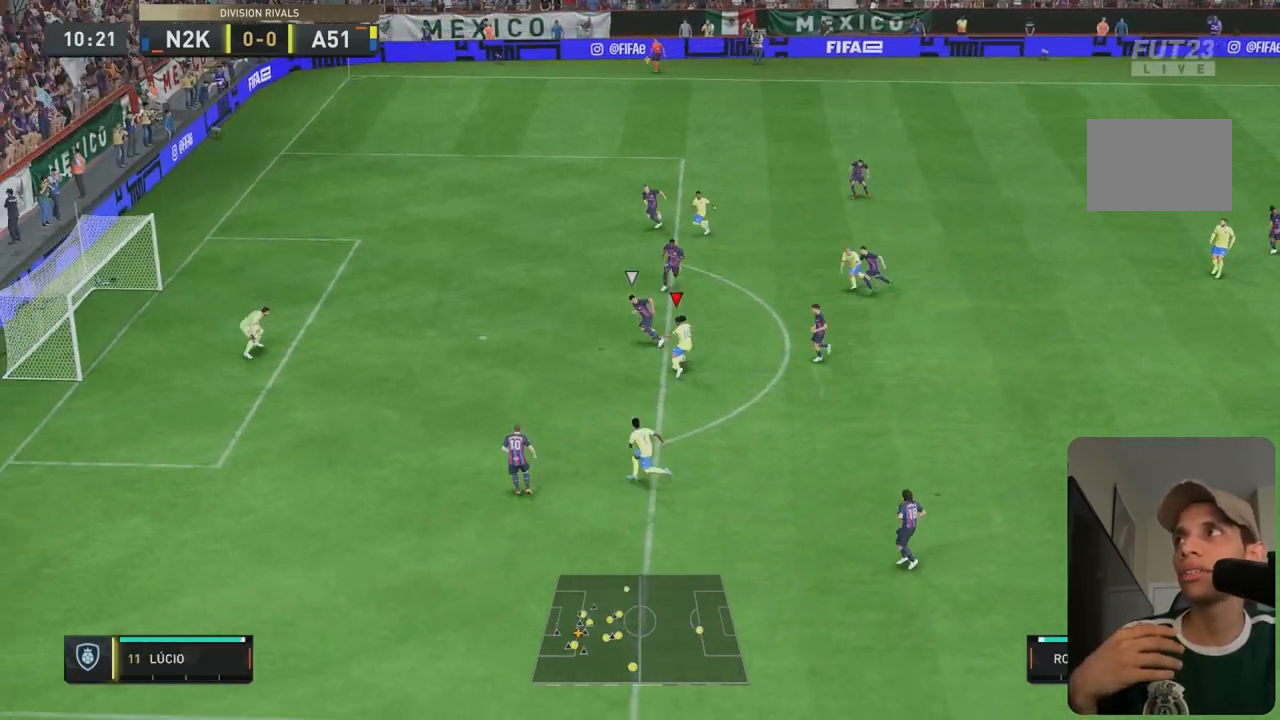
{"buttons": [], "left_stick": "center", "right_stick": "center", "events": [[17, "L1", "up"], [167, "right_stick", "down"], [367, "right_stick", "left"], [433, "right_stick", "center"]]}
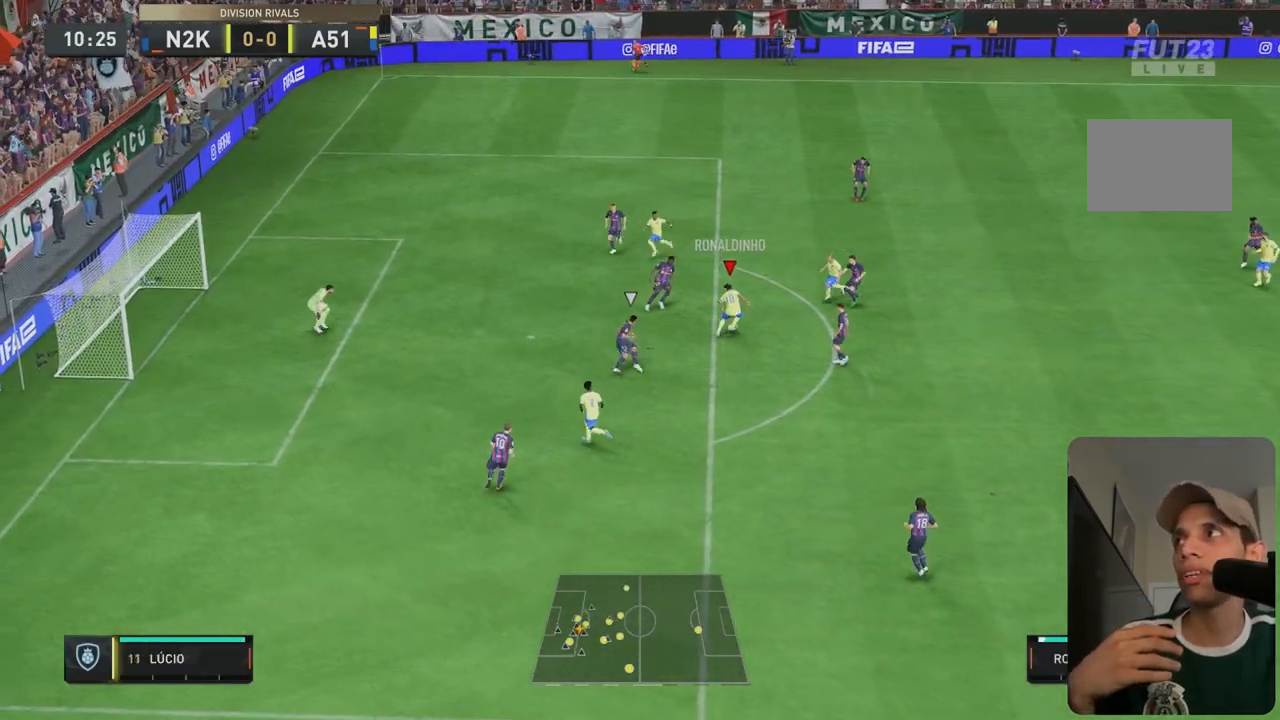
{"buttons": ["A", "L2"], "left_stick": "right", "right_stick": "center", "events": [[433, "A", "down"], [450, "left_stick", "right"], [483, "L2", "down"]]}
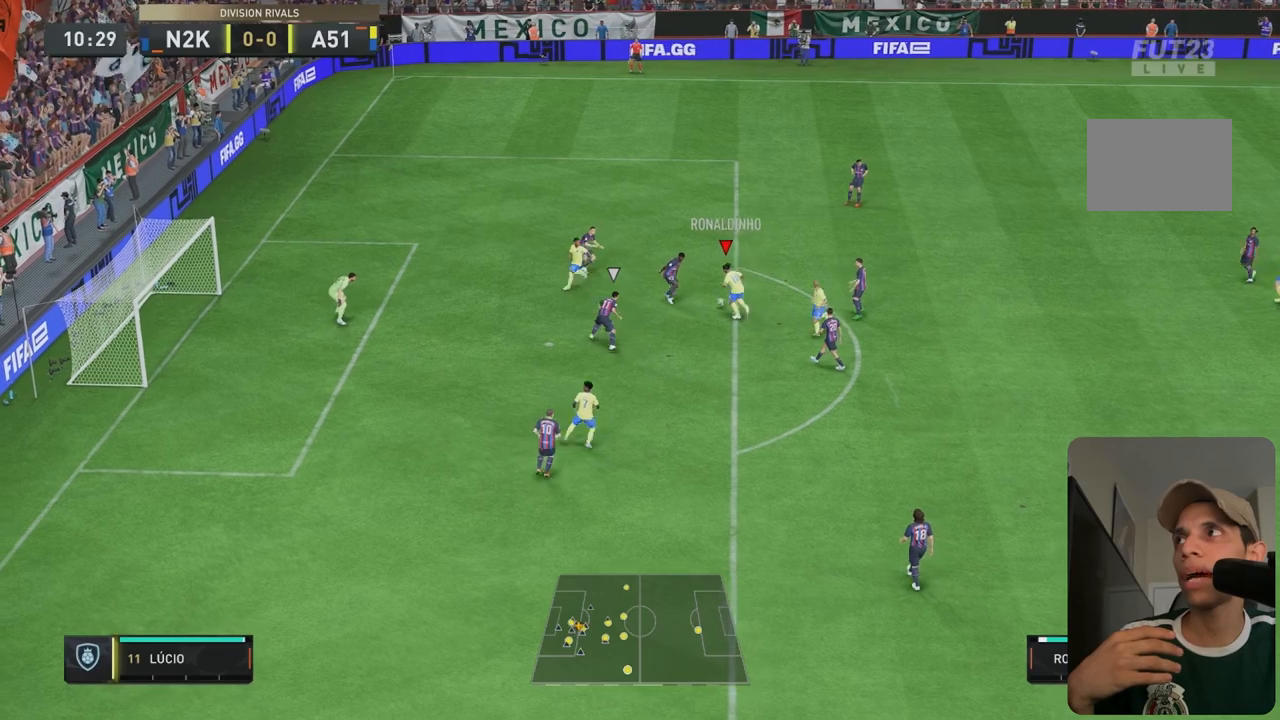
{"buttons": [], "left_stick": "down", "right_stick": "center", "events": [[33, "A", "up"], [167, "left_stick", "down-right"], [300, "left_stick", "down"], [467, "L2", "up"]]}
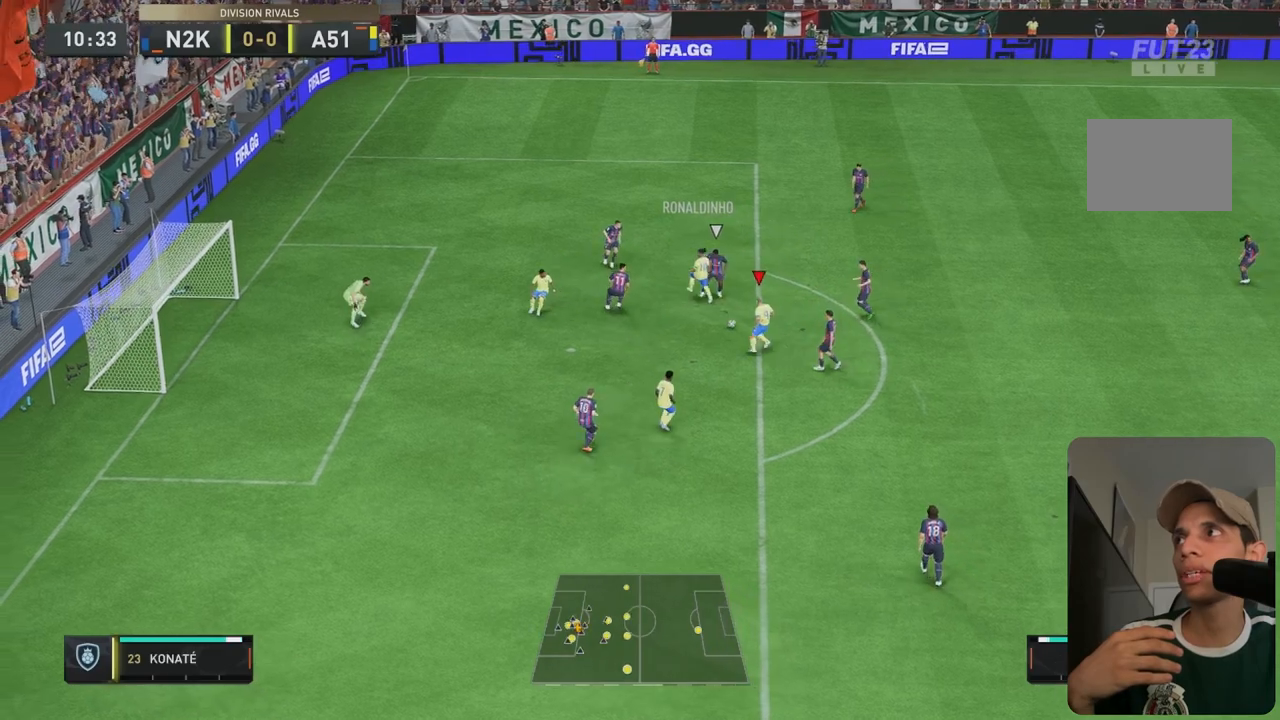
{"buttons": [], "left_stick": "down-left", "right_stick": "center", "events": [[133, "left_stick", "down-left"]]}
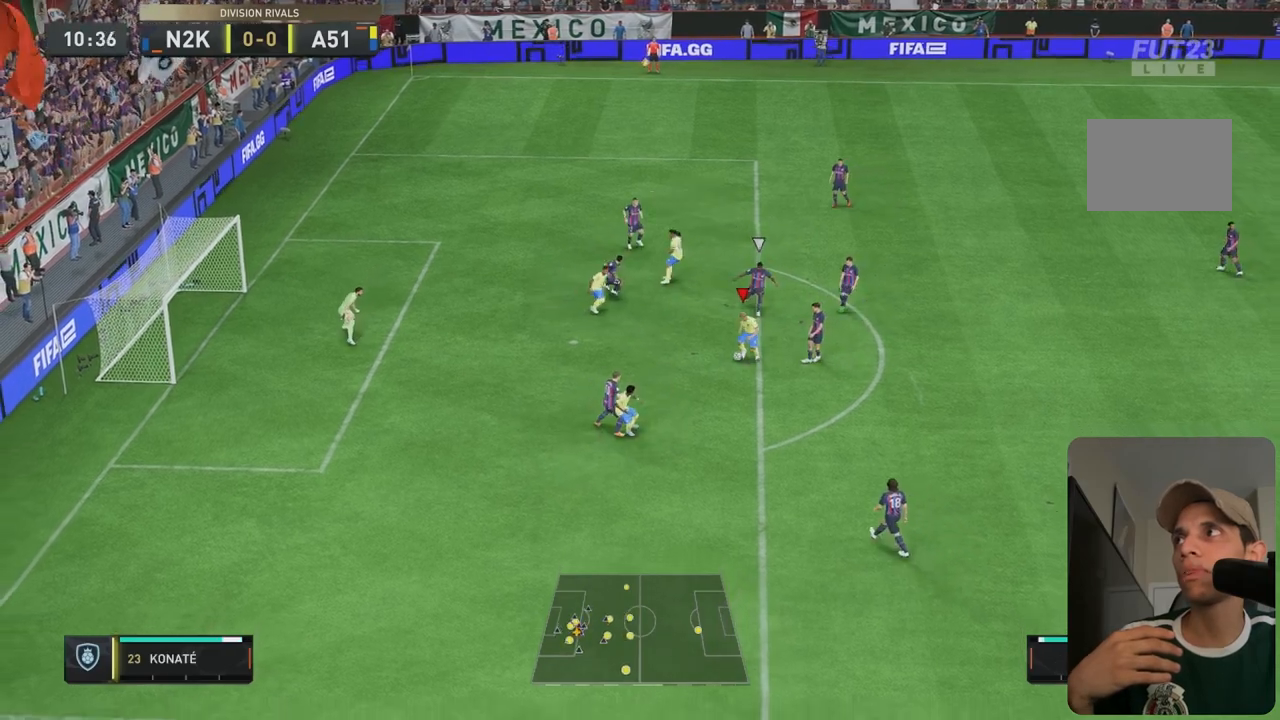
{"buttons": [], "left_stick": "up-left", "right_stick": "center", "events": [[183, "left_stick", "up-left"]]}
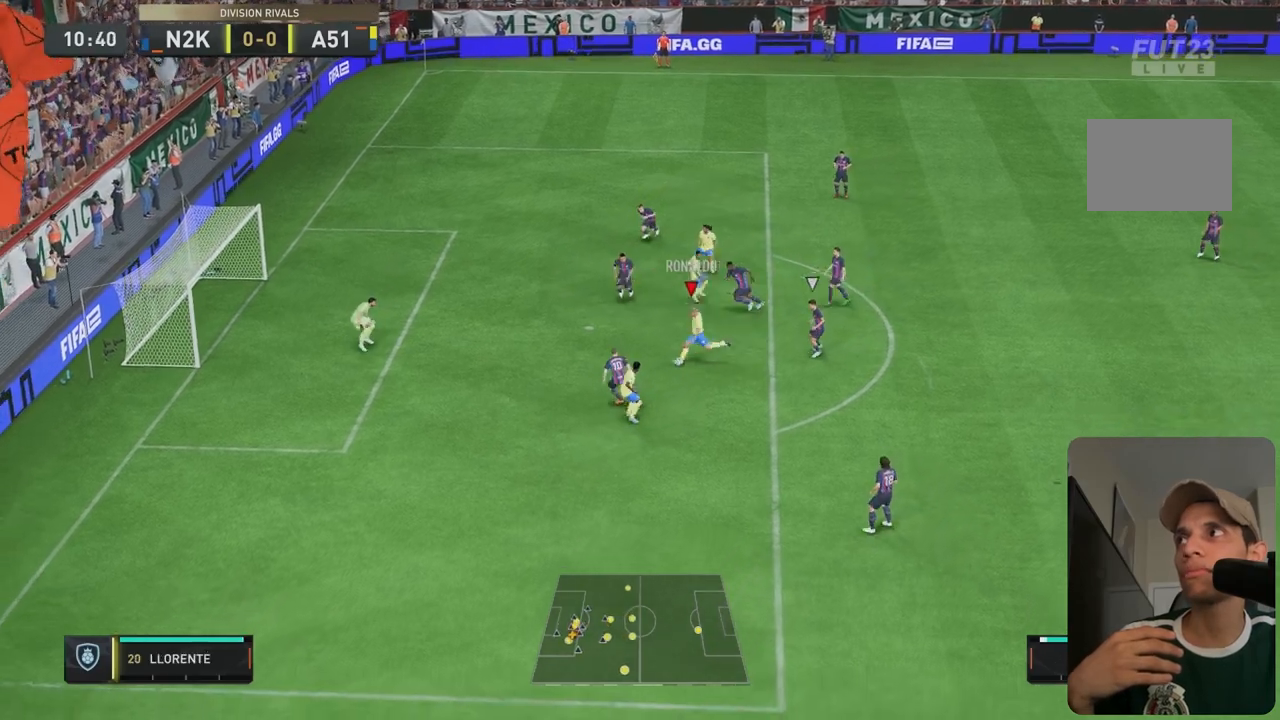
{"buttons": [], "left_stick": "center", "right_stick": "center", "events": [[483, "left_stick", "center"]]}
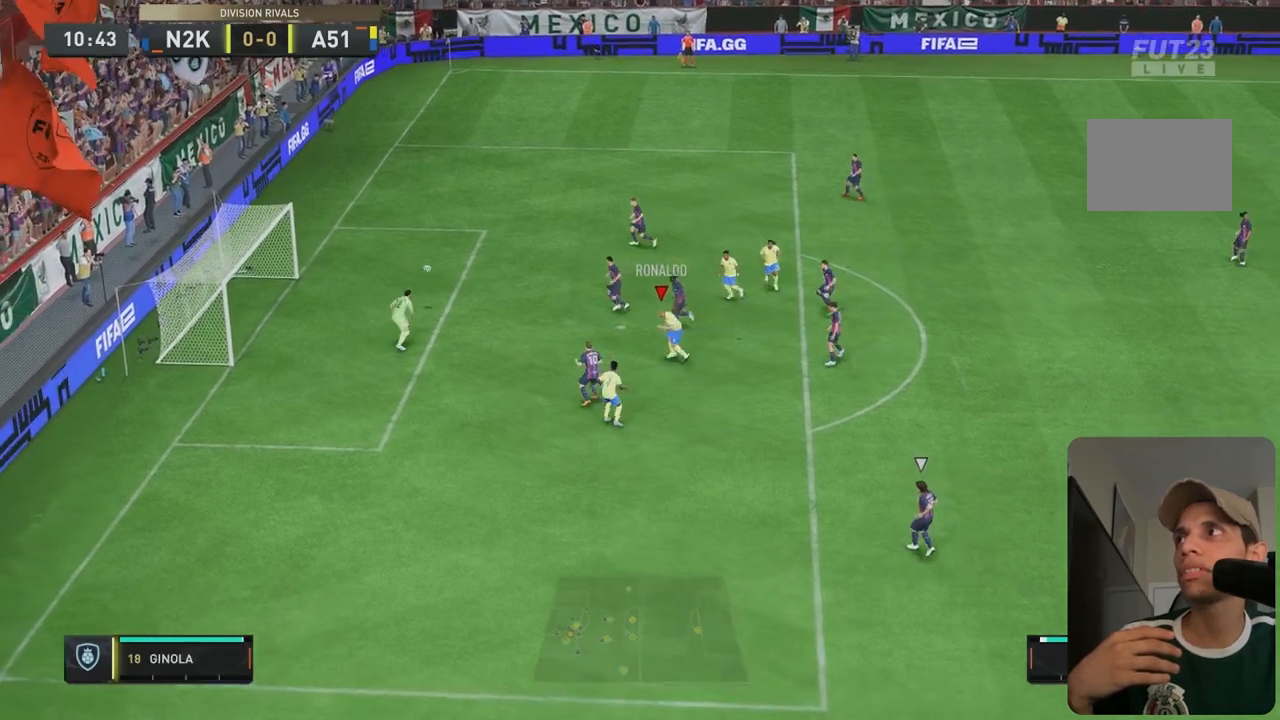
{"buttons": [], "left_stick": "center", "right_stick": "center", "events": []}
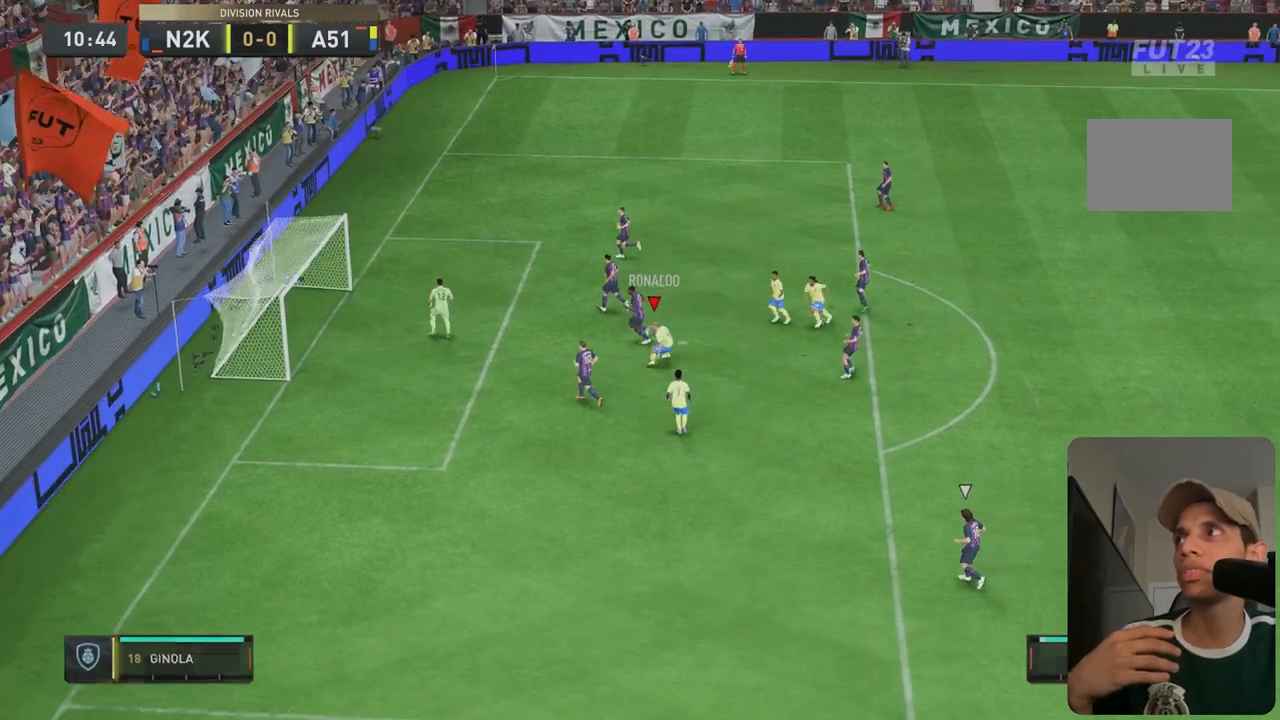
{"buttons": [], "left_stick": "center", "right_stick": "center", "events": []}
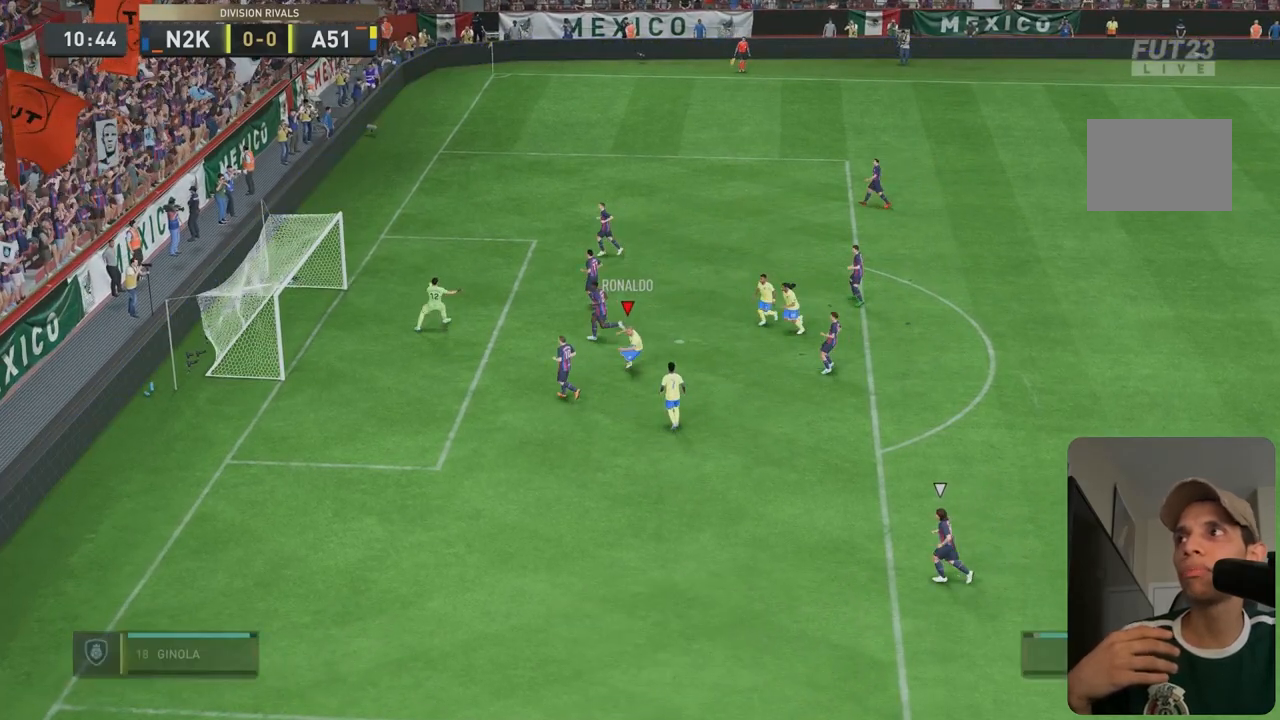
{"buttons": [], "left_stick": "center", "right_stick": "center", "events": []}
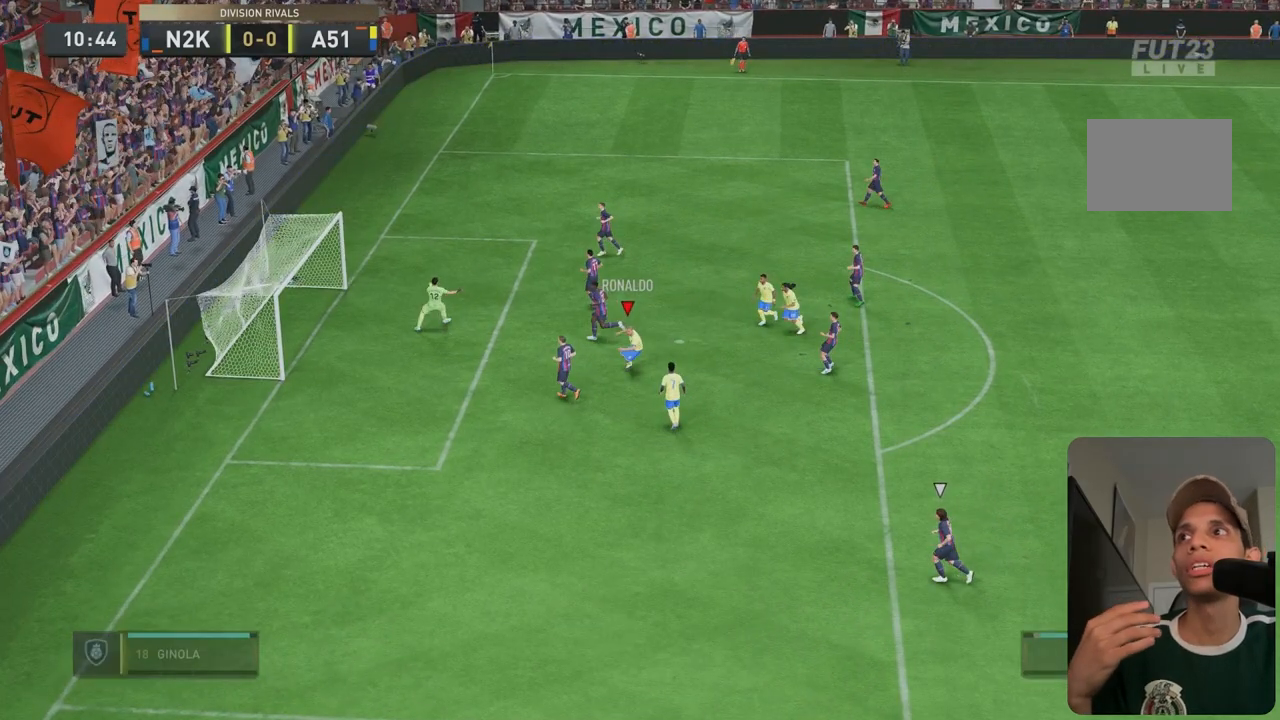
{"buttons": [], "left_stick": "center", "right_stick": "center", "events": []}
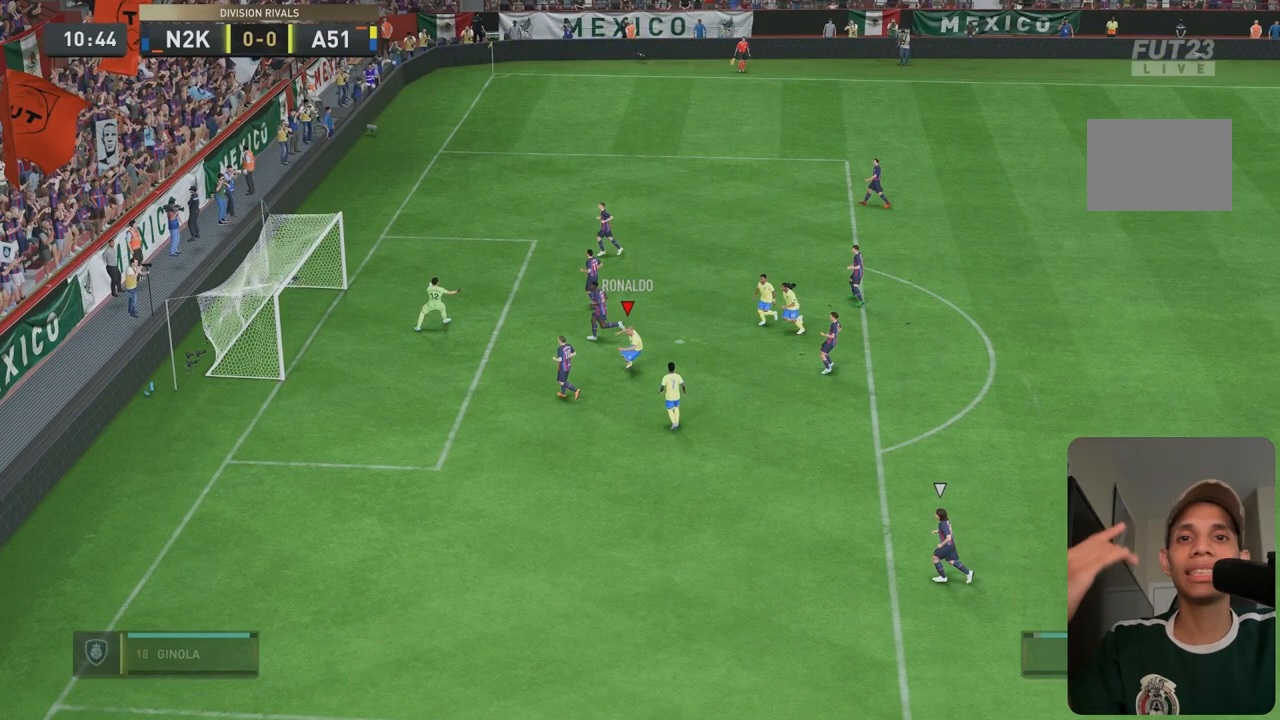
{"buttons": [], "left_stick": "center", "right_stick": "center", "events": []}
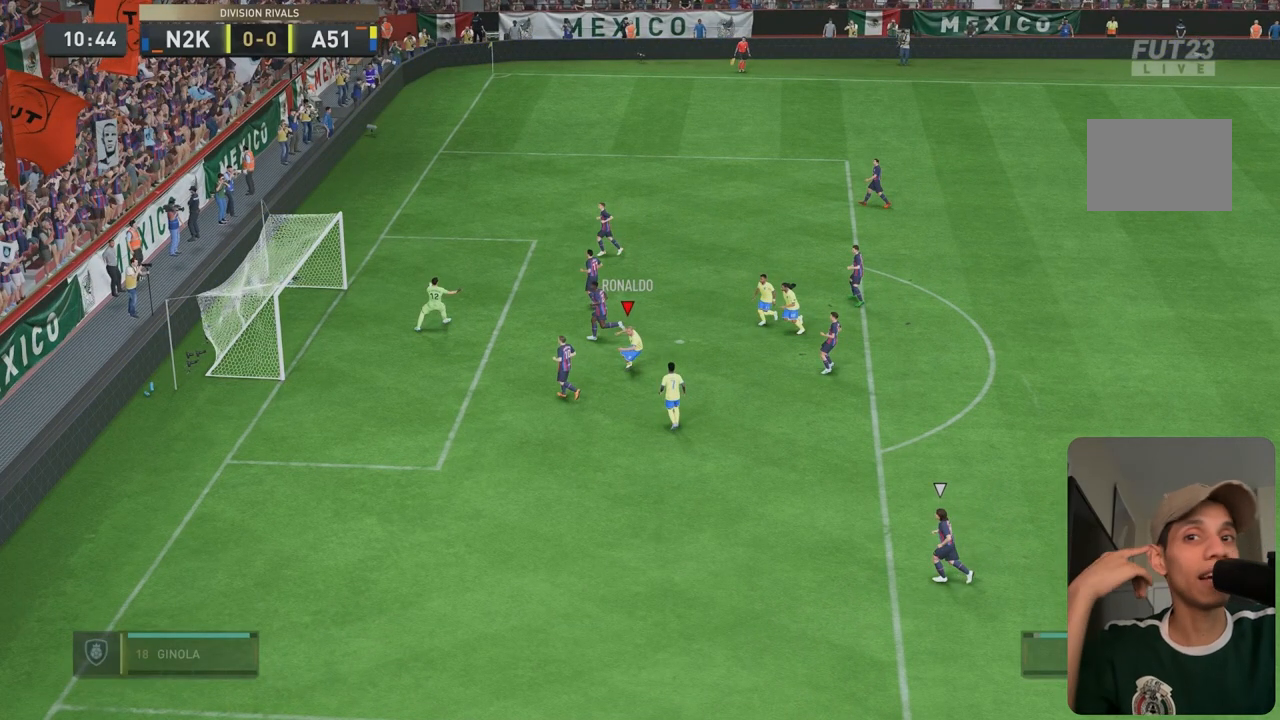
{"buttons": [], "left_stick": "center", "right_stick": "center", "events": []}
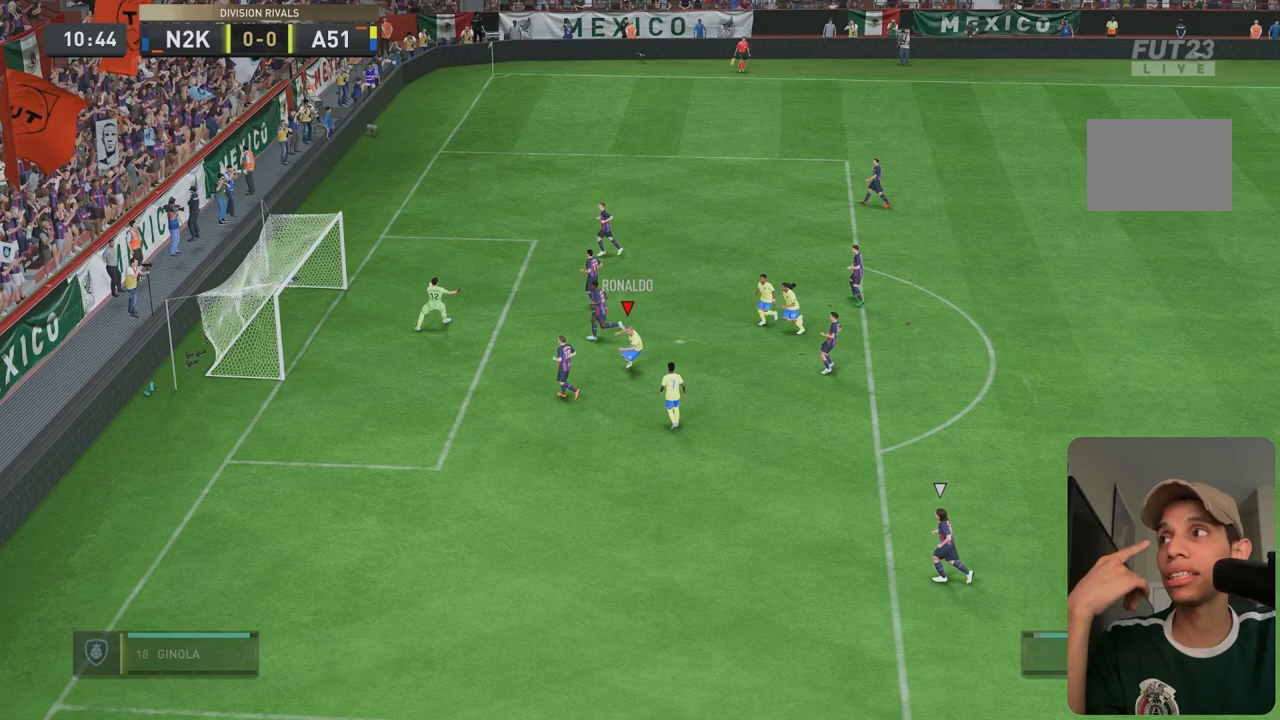
{"buttons": [], "left_stick": "center", "right_stick": "center", "events": []}
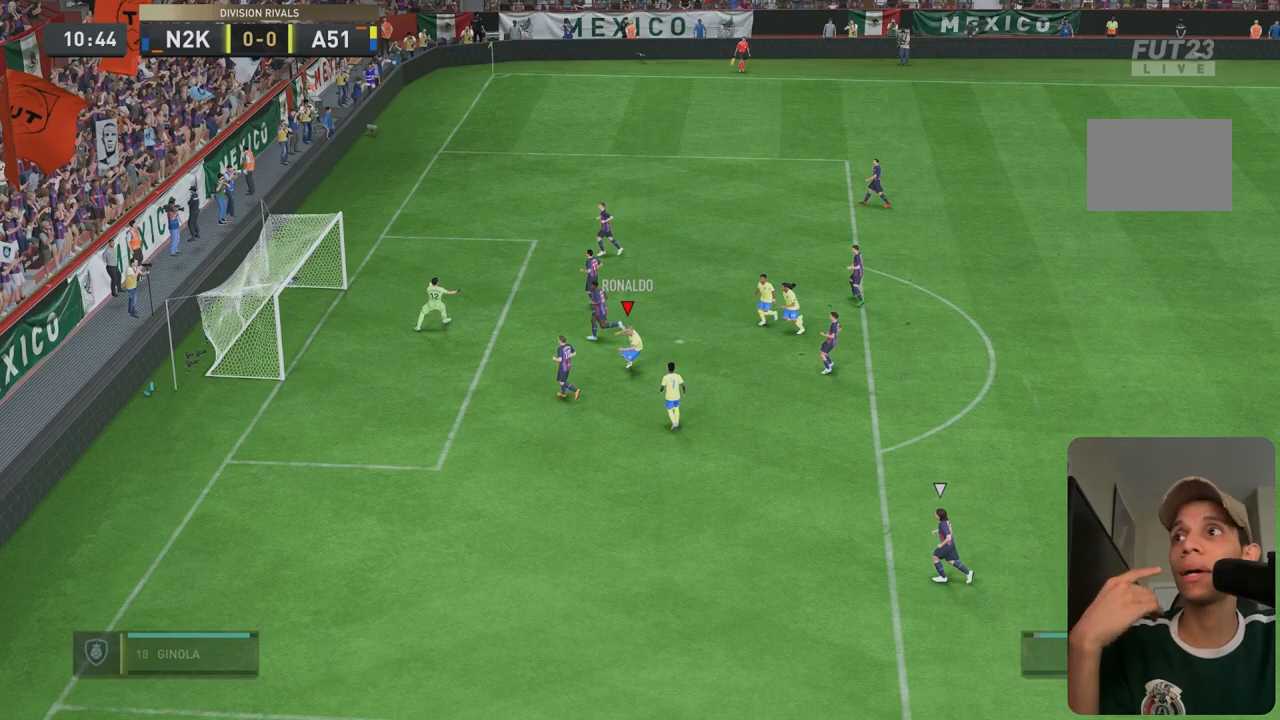
{"buttons": [], "left_stick": "down-right", "right_stick": "center", "events": [[150, "left_stick", "down-right"]]}
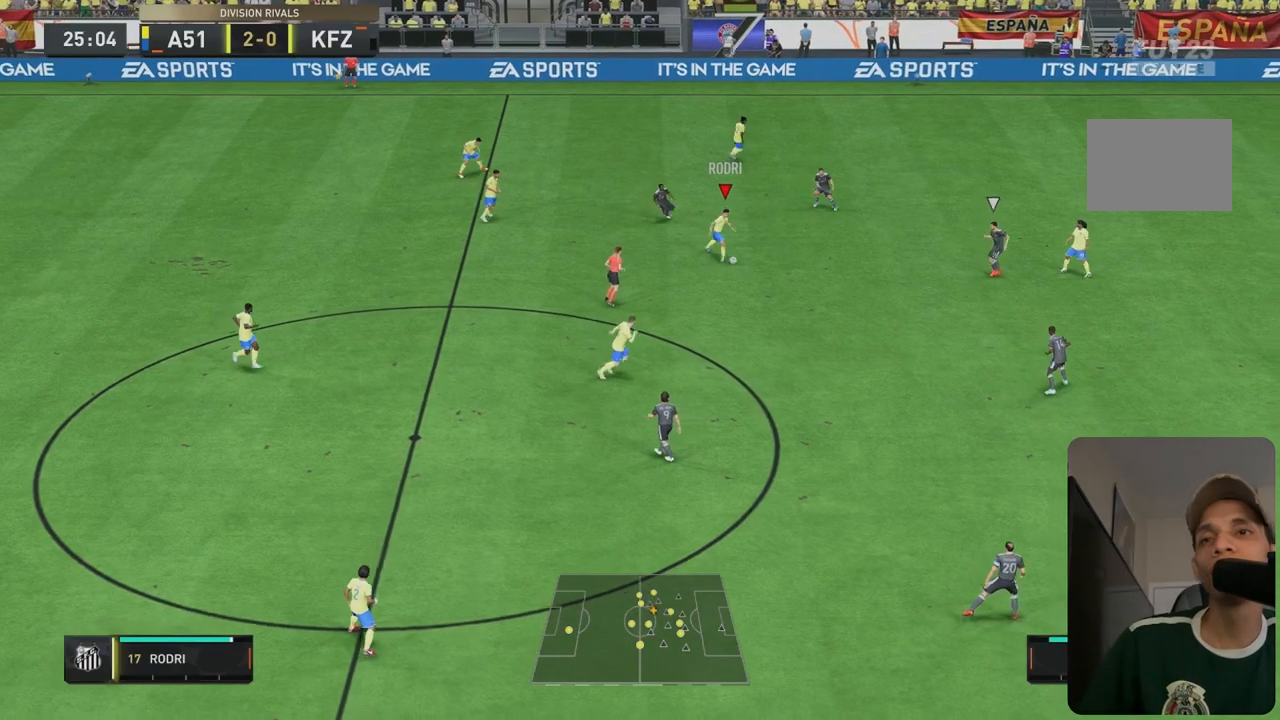
{"buttons": [], "left_stick": "down", "right_stick": "center", "events": [[417, "left_stick", "down"]]}
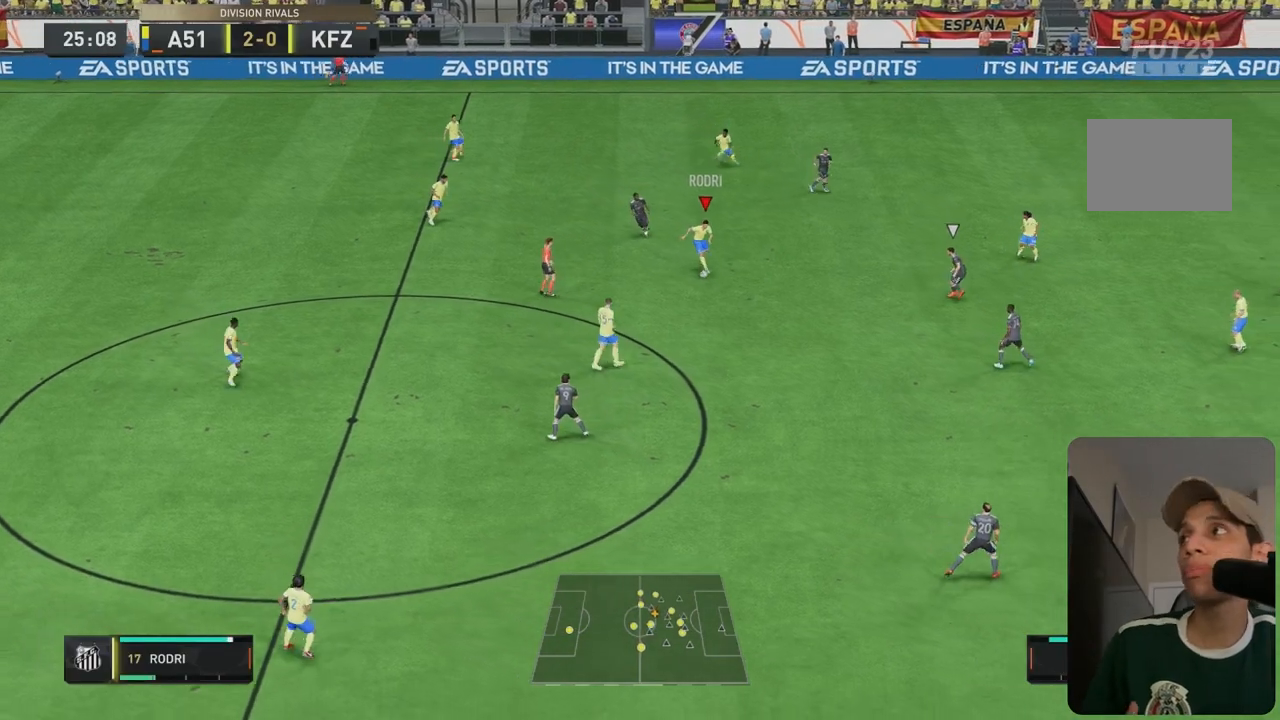
{"buttons": [], "left_stick": "down-right", "right_stick": "center", "events": [[233, "left_stick", "center"], [350, "left_stick", "down"], [450, "left_stick", "down-right"]]}
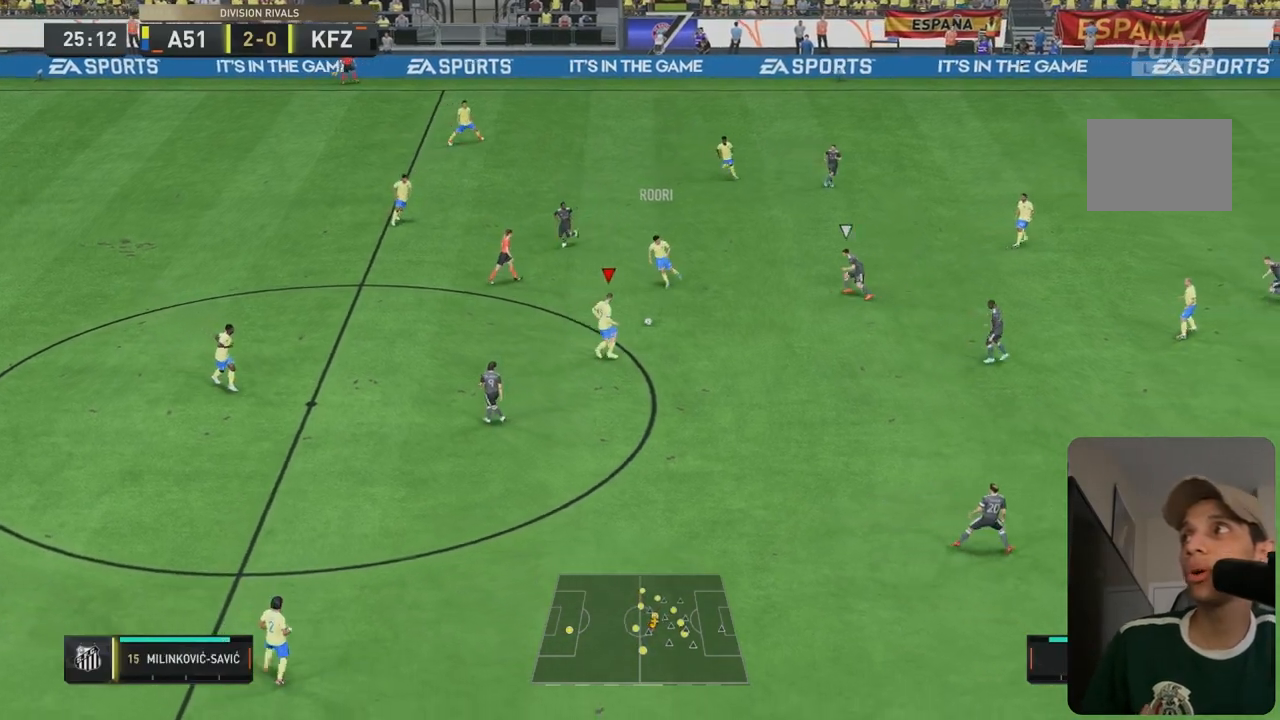
{"buttons": [], "left_stick": "up-right", "right_stick": "center", "events": [[183, "left_stick", "center"], [233, "left_stick", "up"], [367, "left_stick", "up-right"]]}
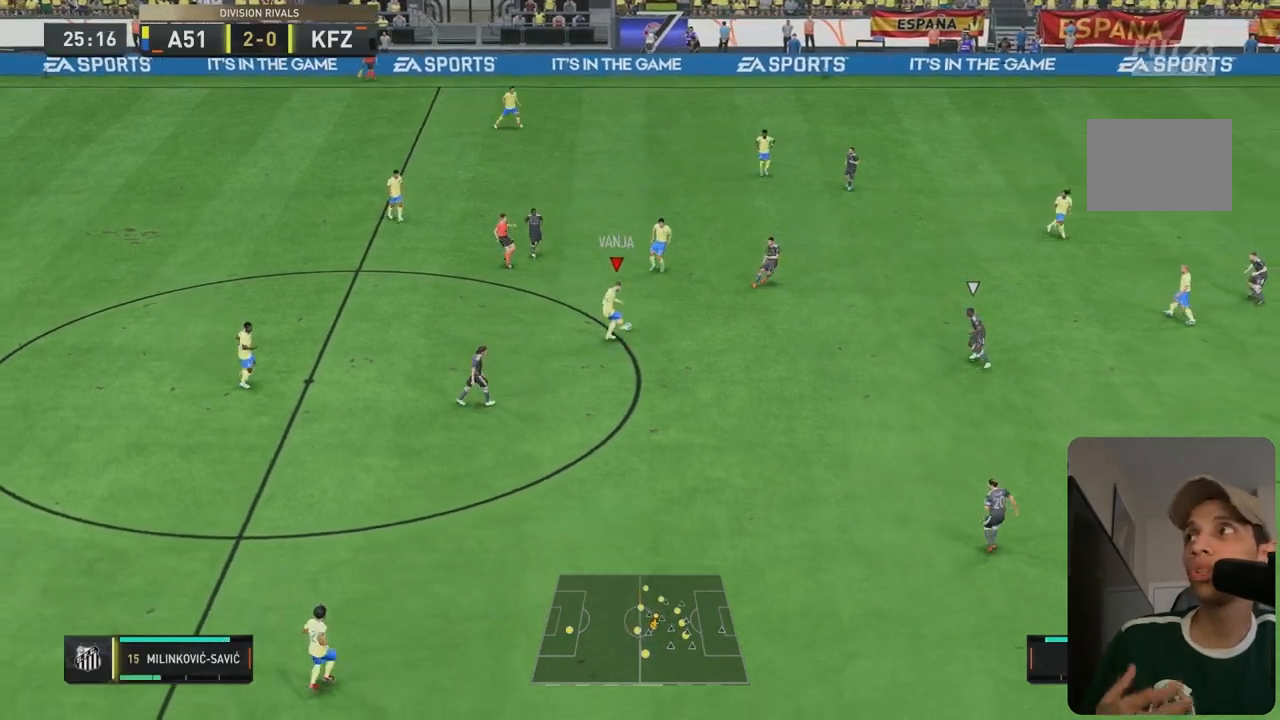
{"buttons": [], "left_stick": "right", "right_stick": "center", "events": [[433, "left_stick", "right"]]}
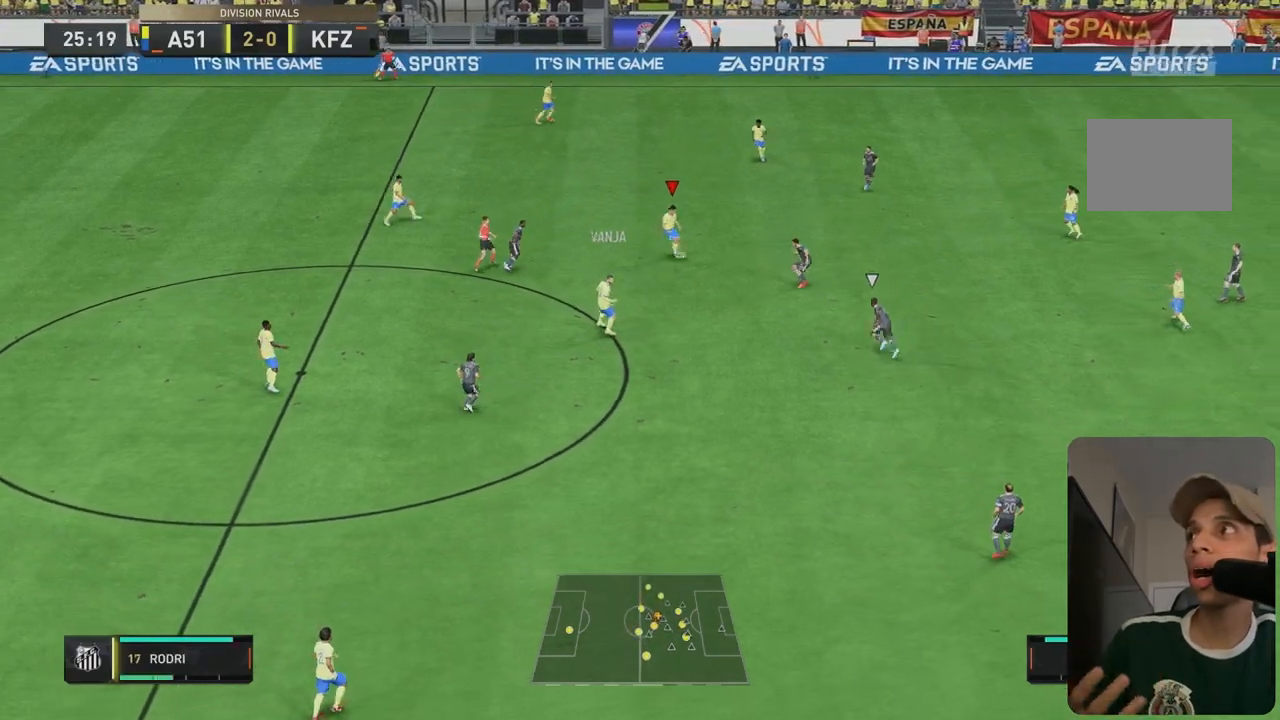
{"buttons": [], "left_stick": "center", "right_stick": "center", "events": [[383, "left_stick", "center"]]}